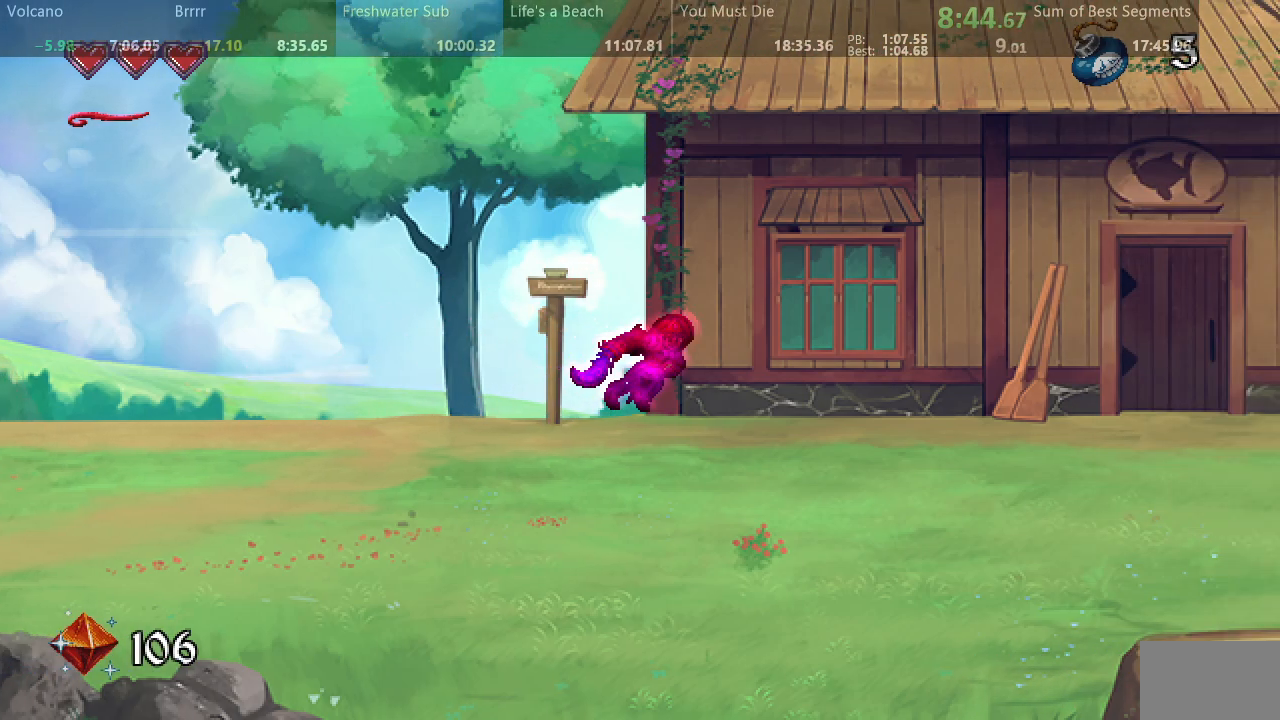
Gameplay with a controller (arcade stick); each line is a JSON object with the inputs held at the frame after it. "events" lists button and stick changes between this image and that frame as [ms after this image, input, new state], when the widget could be followed in between. Not read: L3 R3 other_buttons.
{"buttons": ["SQUARE", "DPAD_RIGHT"], "events": []}
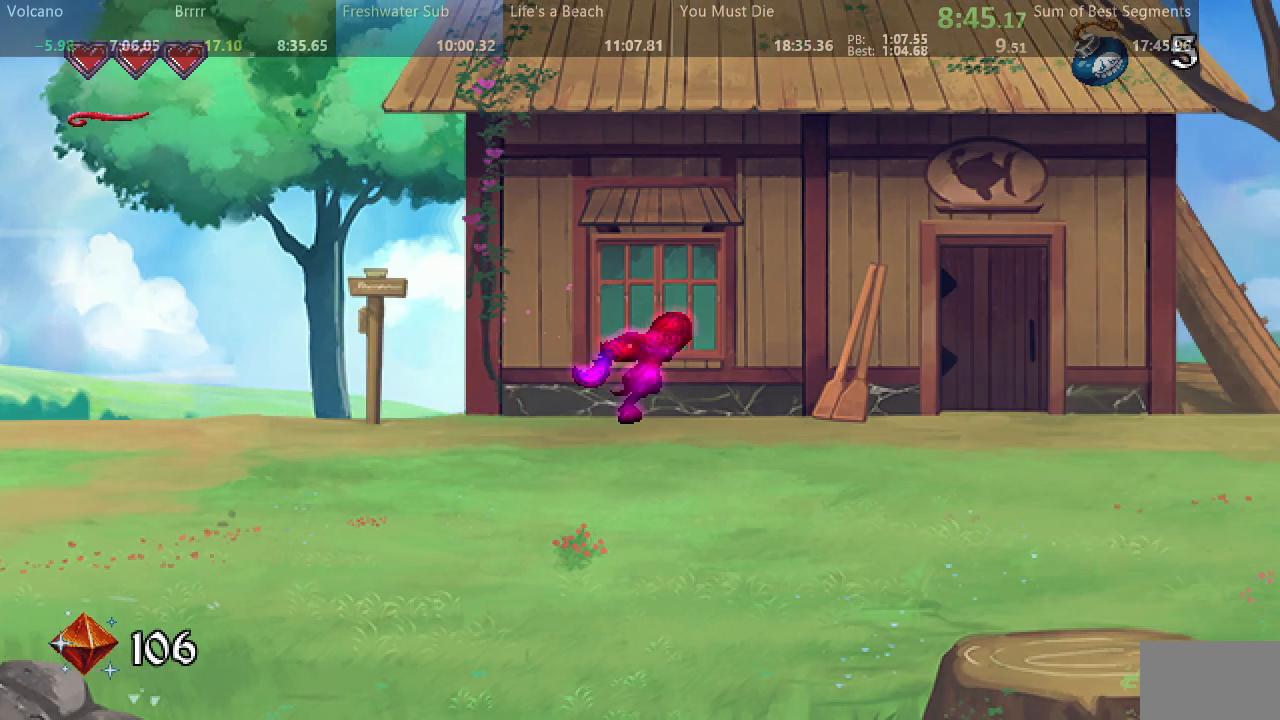
{"buttons": ["SQUARE", "DPAD_RIGHT"], "events": []}
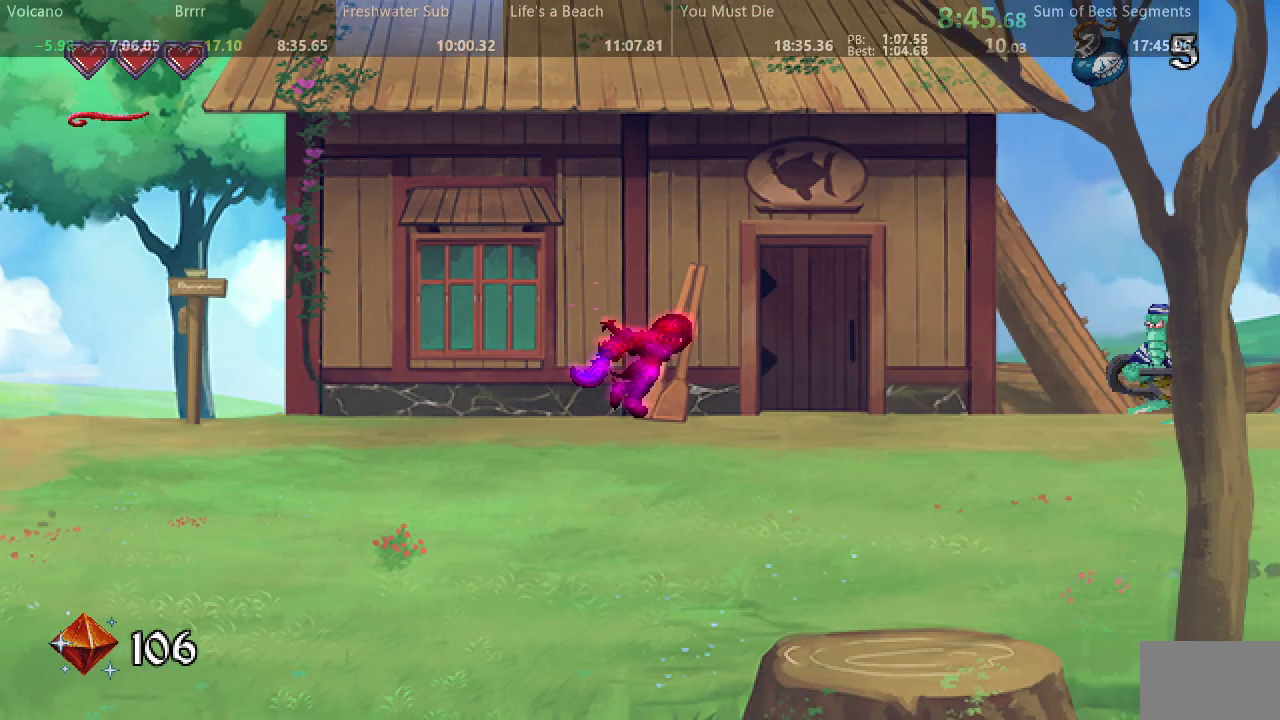
{"buttons": ["SQUARE", "DPAD_RIGHT"], "events": []}
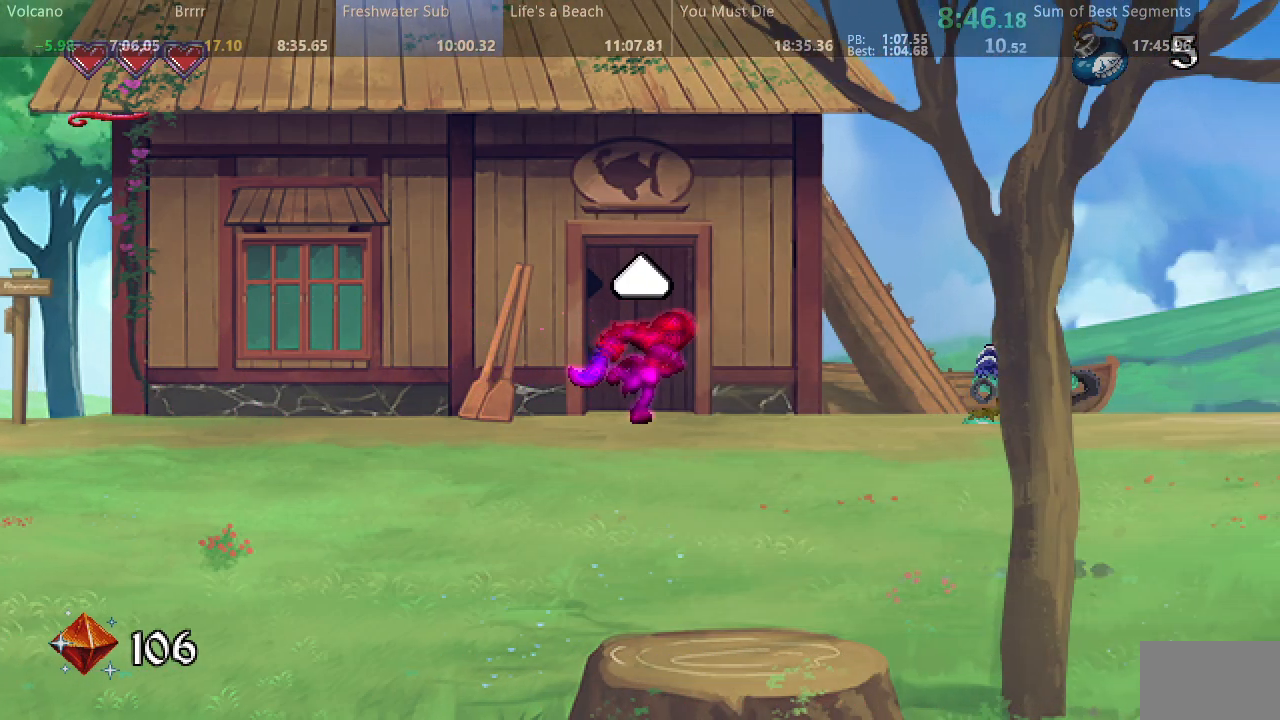
{"buttons": ["SQUARE", "DPAD_RIGHT"], "events": []}
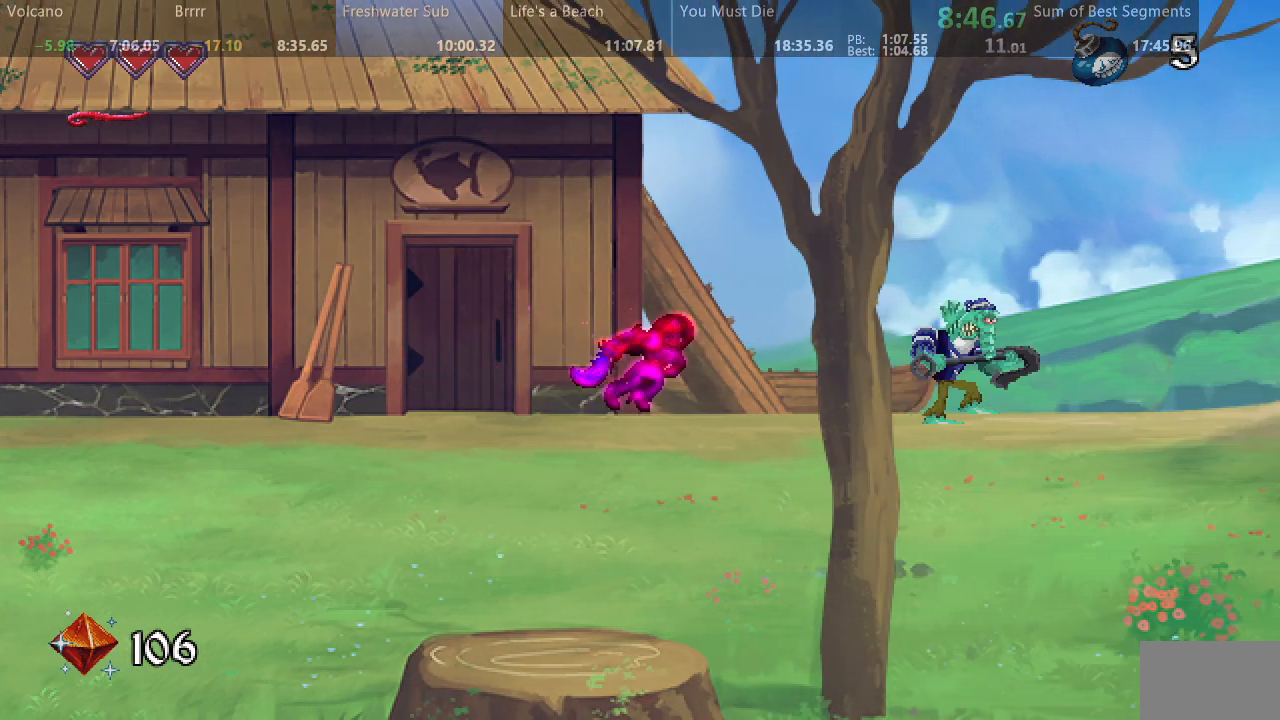
{"buttons": ["SQUARE", "DPAD_RIGHT"], "events": []}
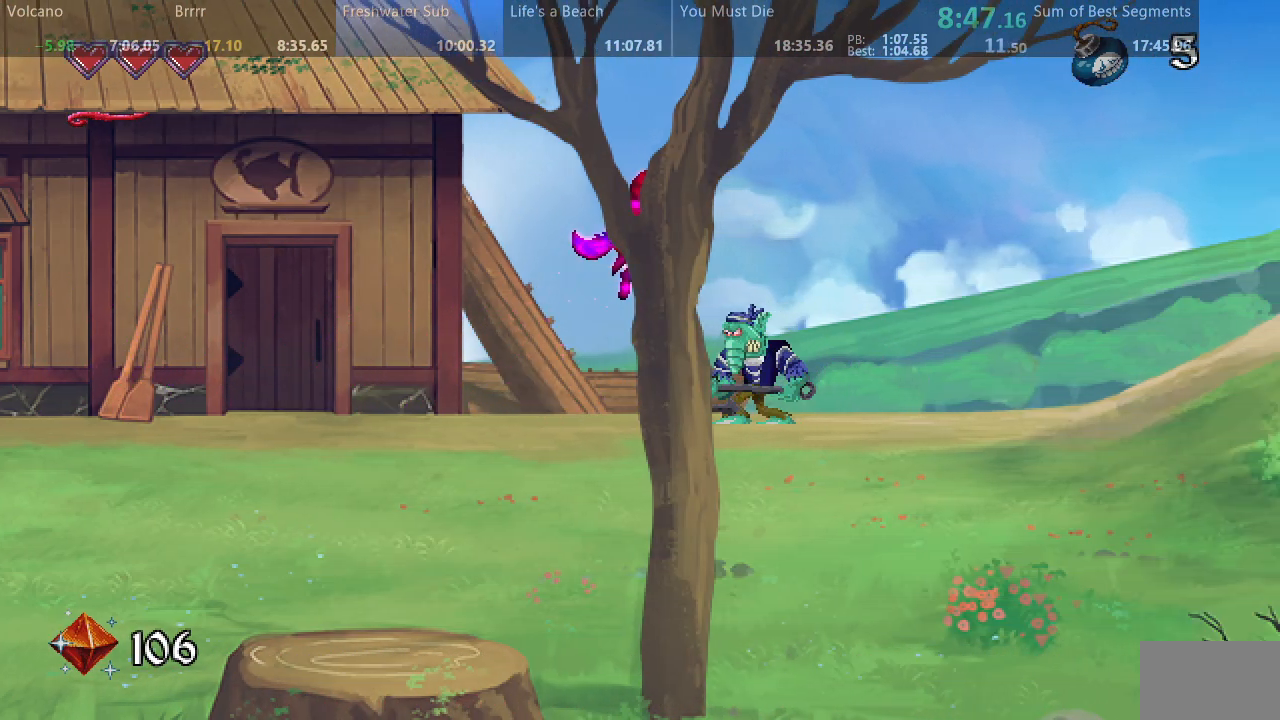
{"buttons": ["SQUARE", "DPAD_RIGHT"], "events": []}
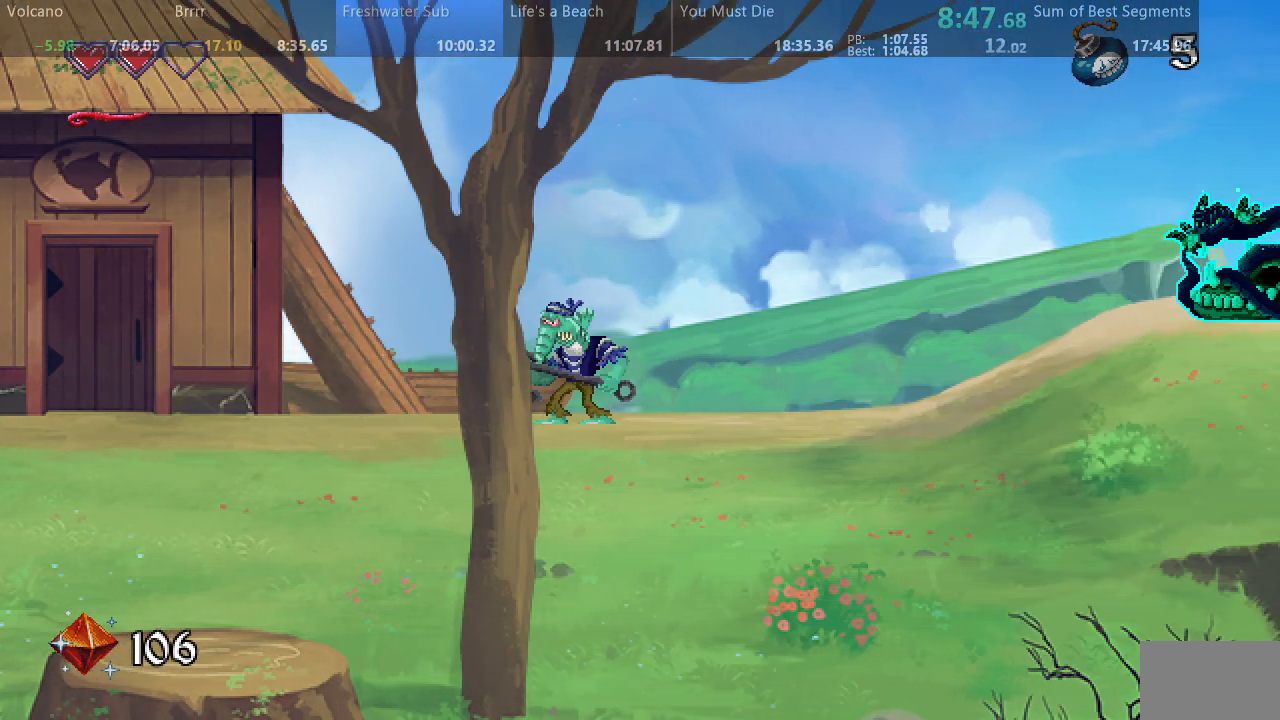
{"buttons": ["SQUARE", "DPAD_RIGHT"], "events": []}
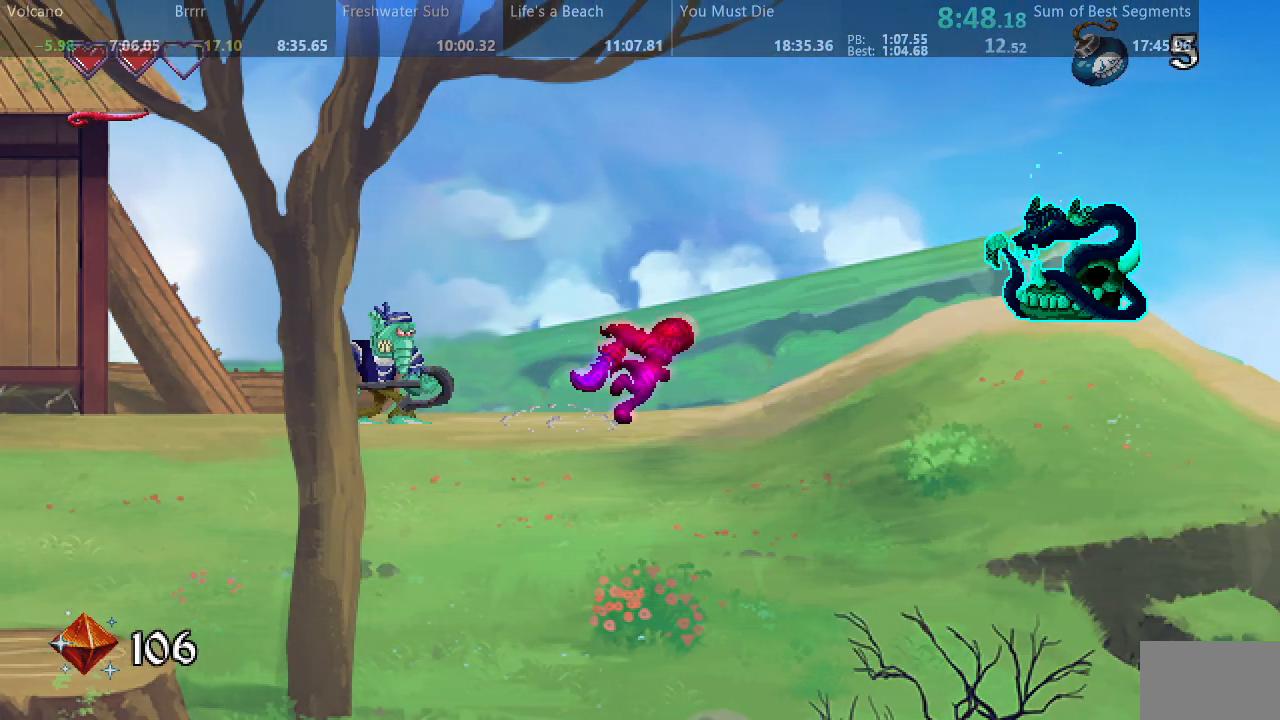
{"buttons": ["SQUARE", "DPAD_RIGHT"], "events": []}
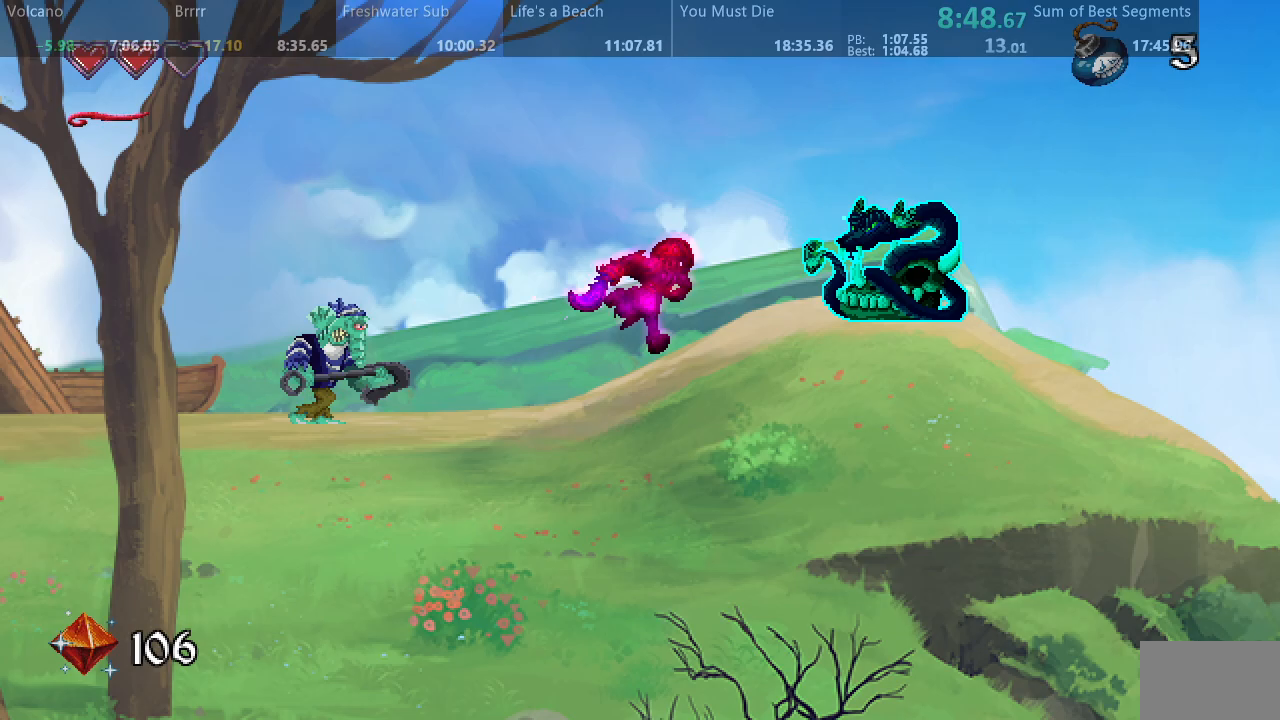
{"buttons": ["SQUARE", "DPAD_RIGHT"], "events": []}
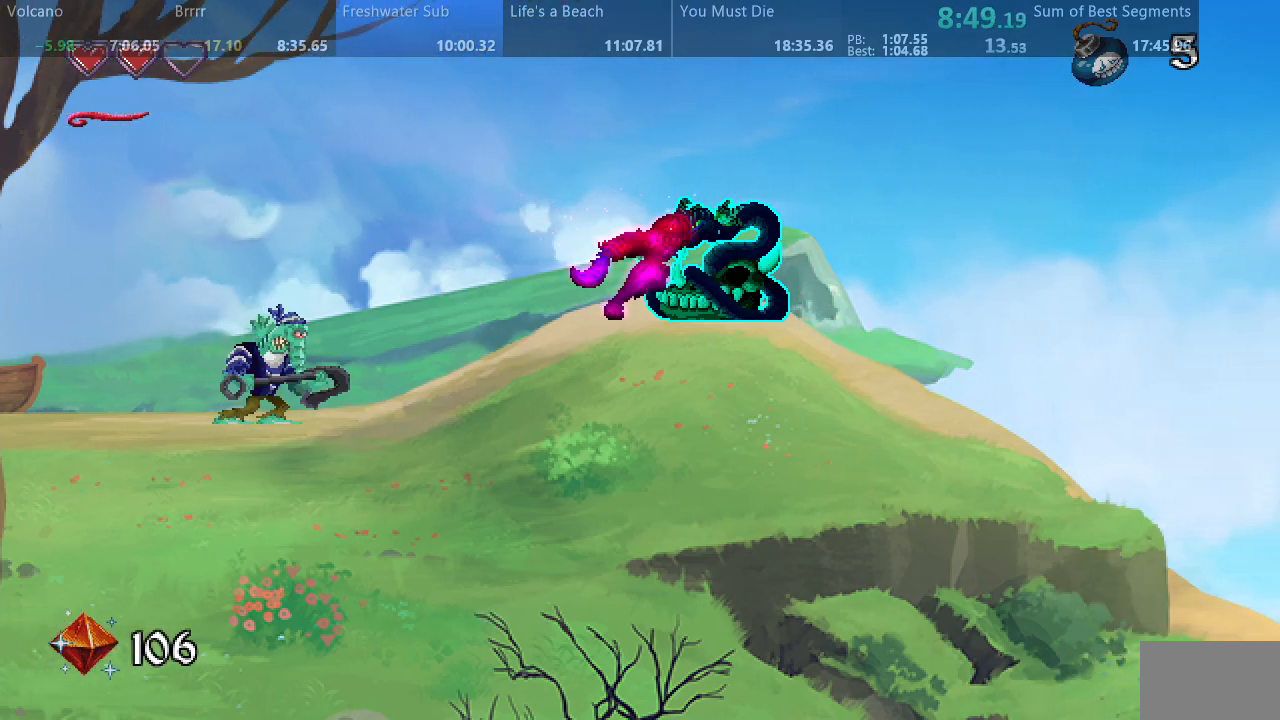
{"buttons": ["SQUARE", "DPAD_RIGHT"], "events": []}
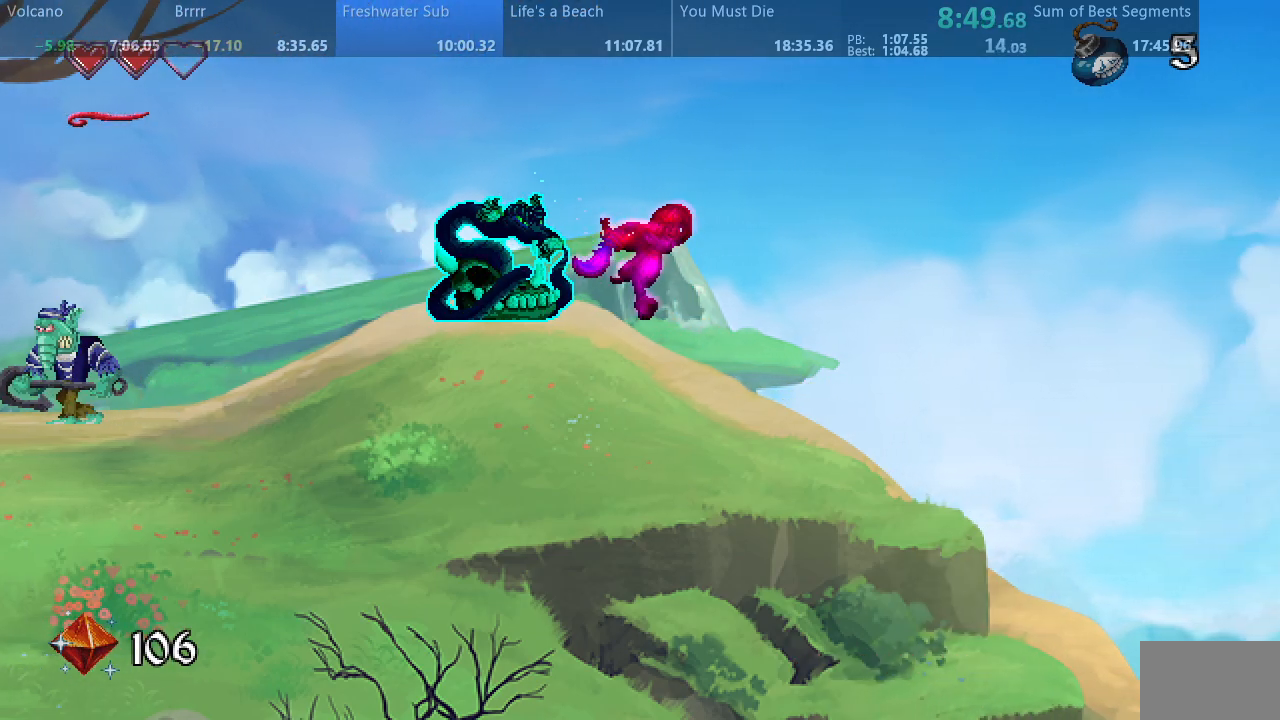
{"buttons": ["SQUARE", "DPAD_RIGHT"]}
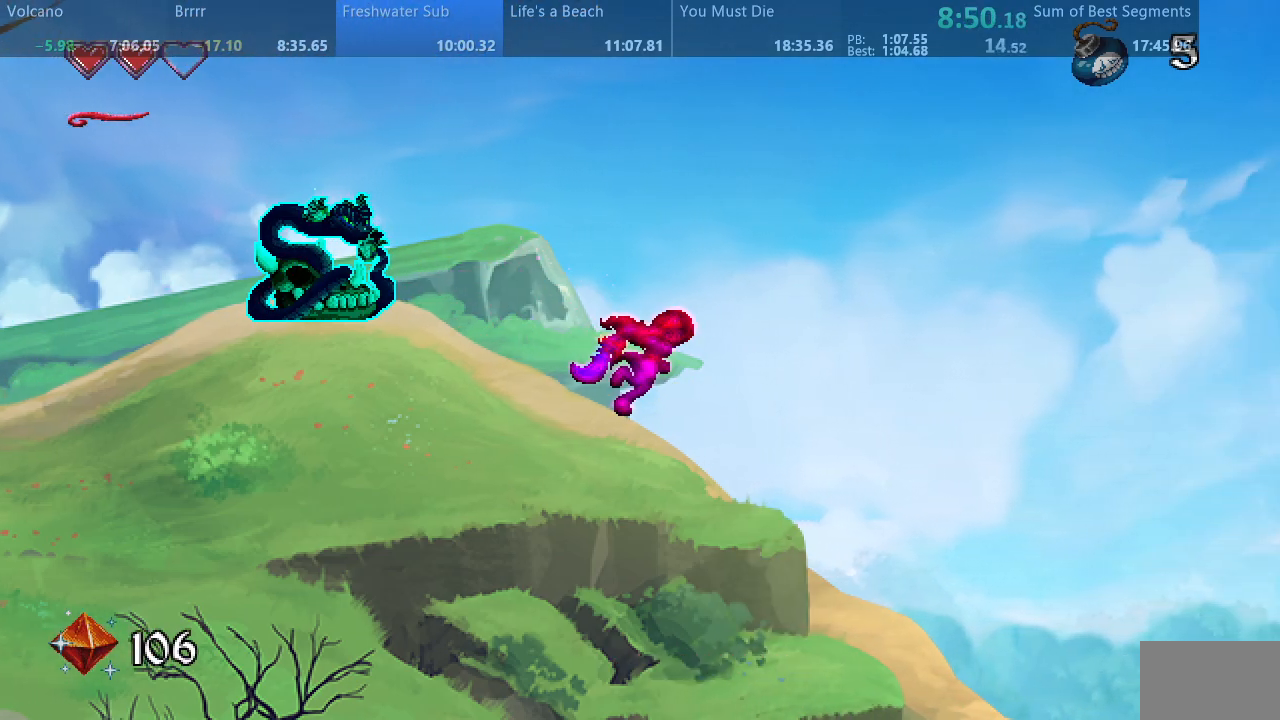
{"buttons": ["SQUARE", "DPAD_RIGHT"], "events": []}
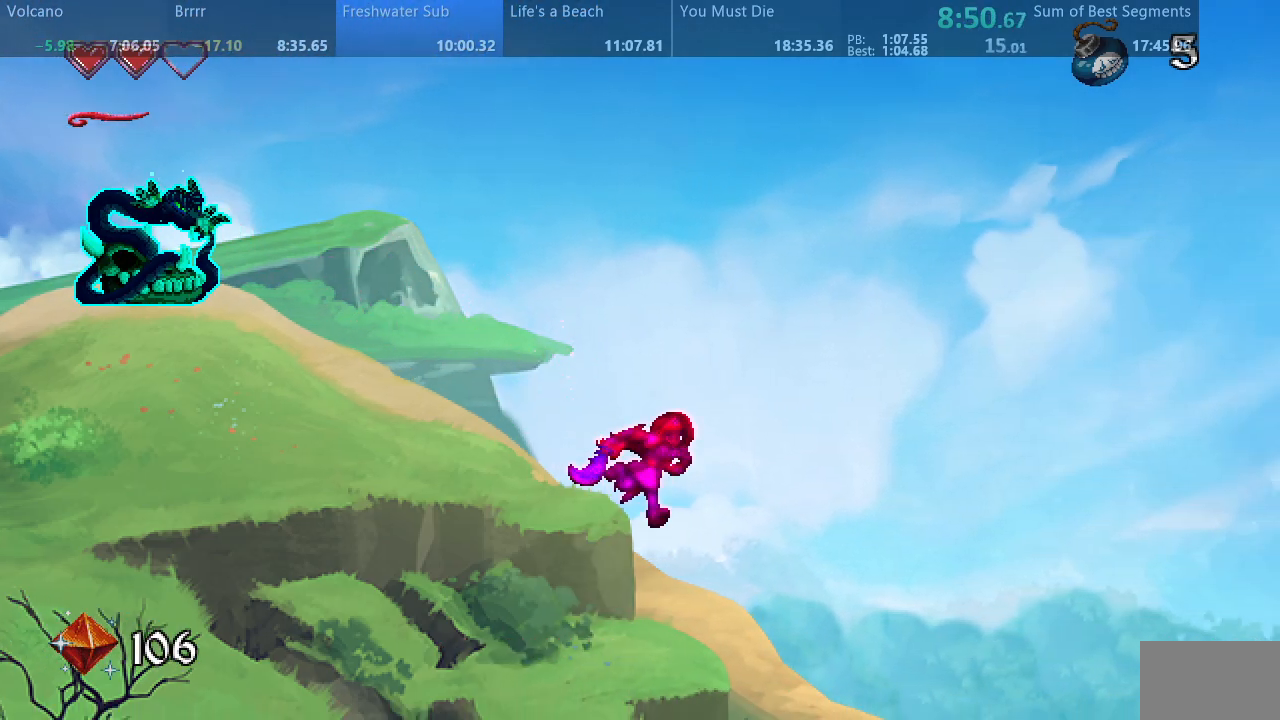
{"buttons": ["SQUARE", "DPAD_RIGHT"], "events": []}
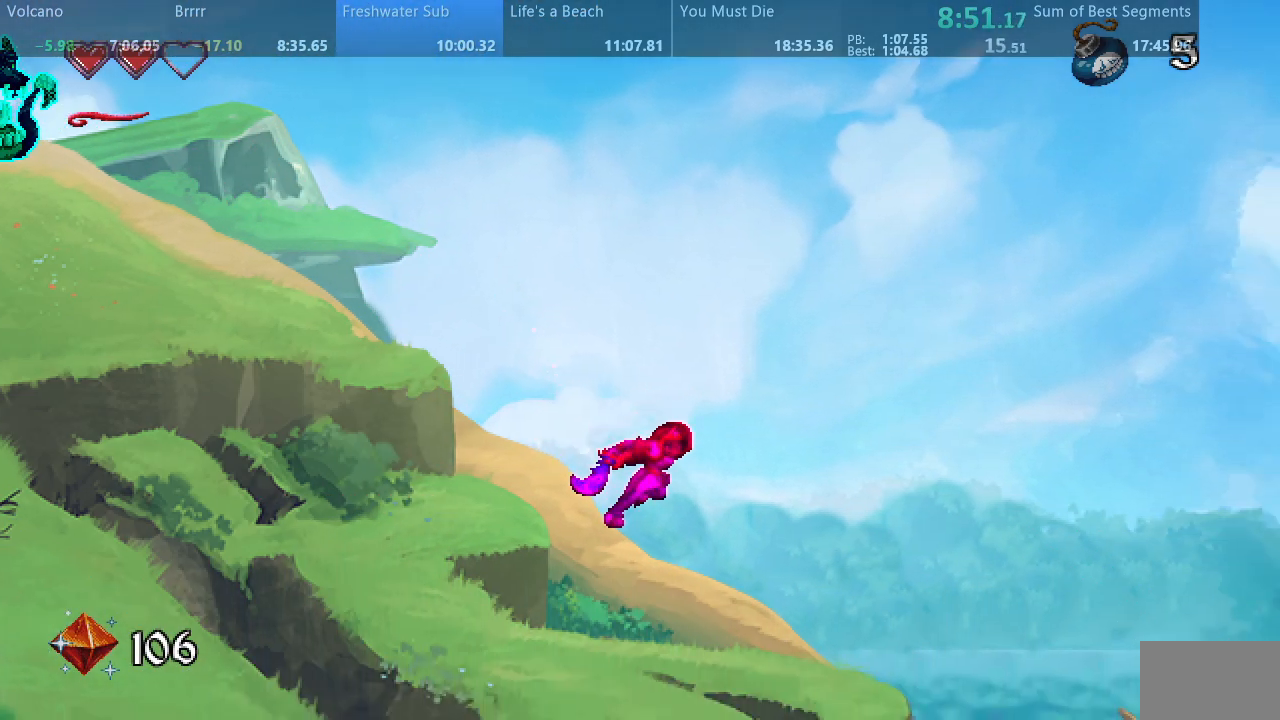
{"buttons": ["SQUARE", "DPAD_RIGHT"], "events": []}
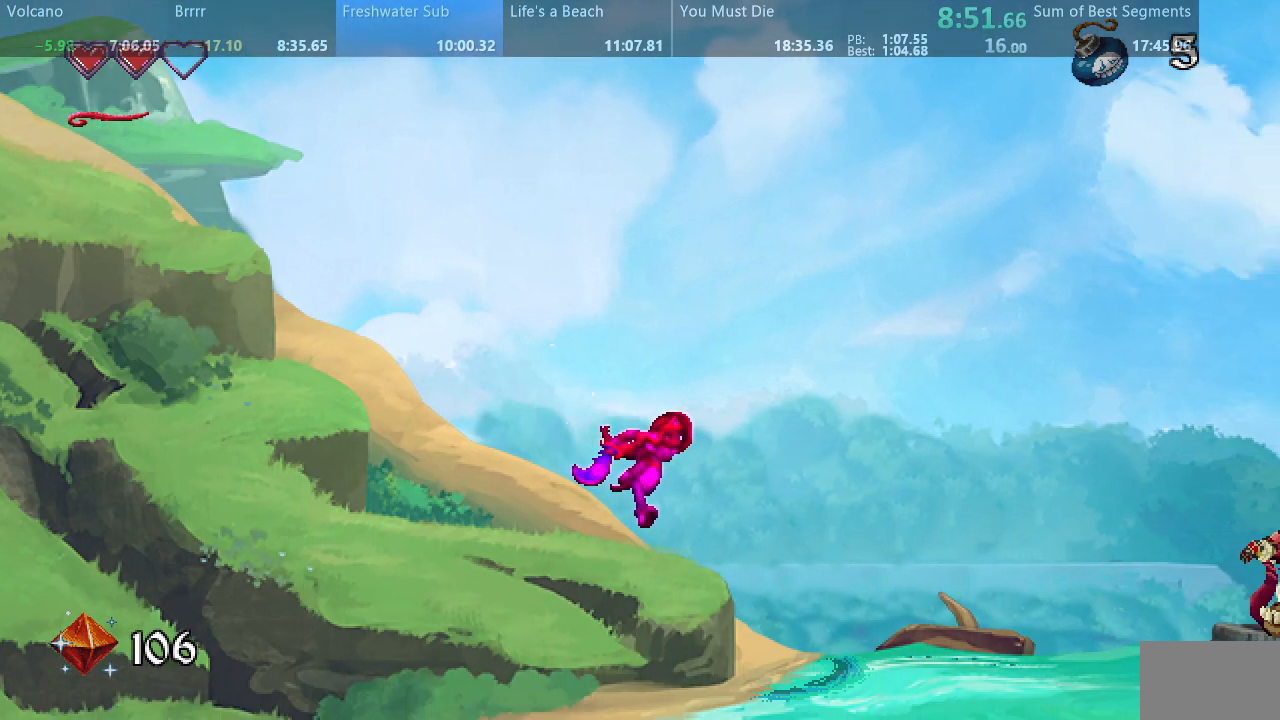
{"buttons": ["SQUARE", "DPAD_RIGHT"]}
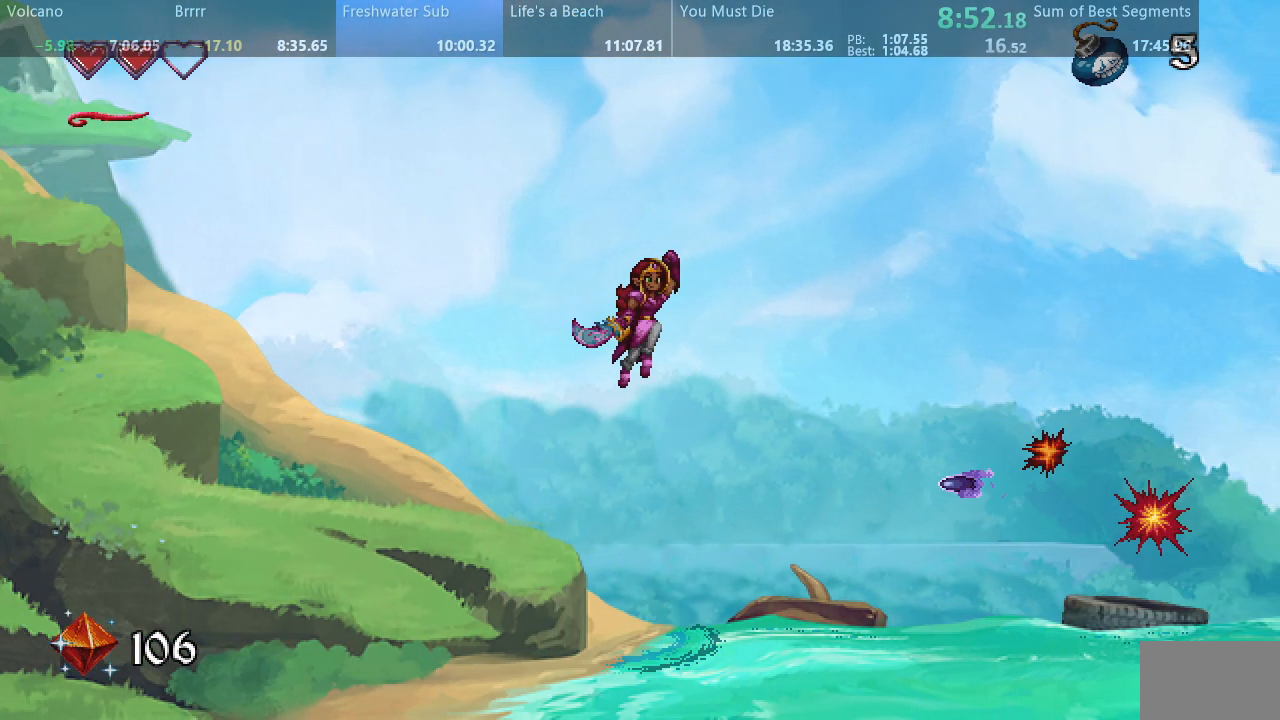
{"buttons": ["SQUARE", "DPAD_RIGHT"], "events": [[100, "DPAD_RIGHT", "up"], [133, "DPAD_LEFT", "down"], [200, "DPAD_LEFT", "up"], [283, "DPAD_RIGHT", "down"]]}
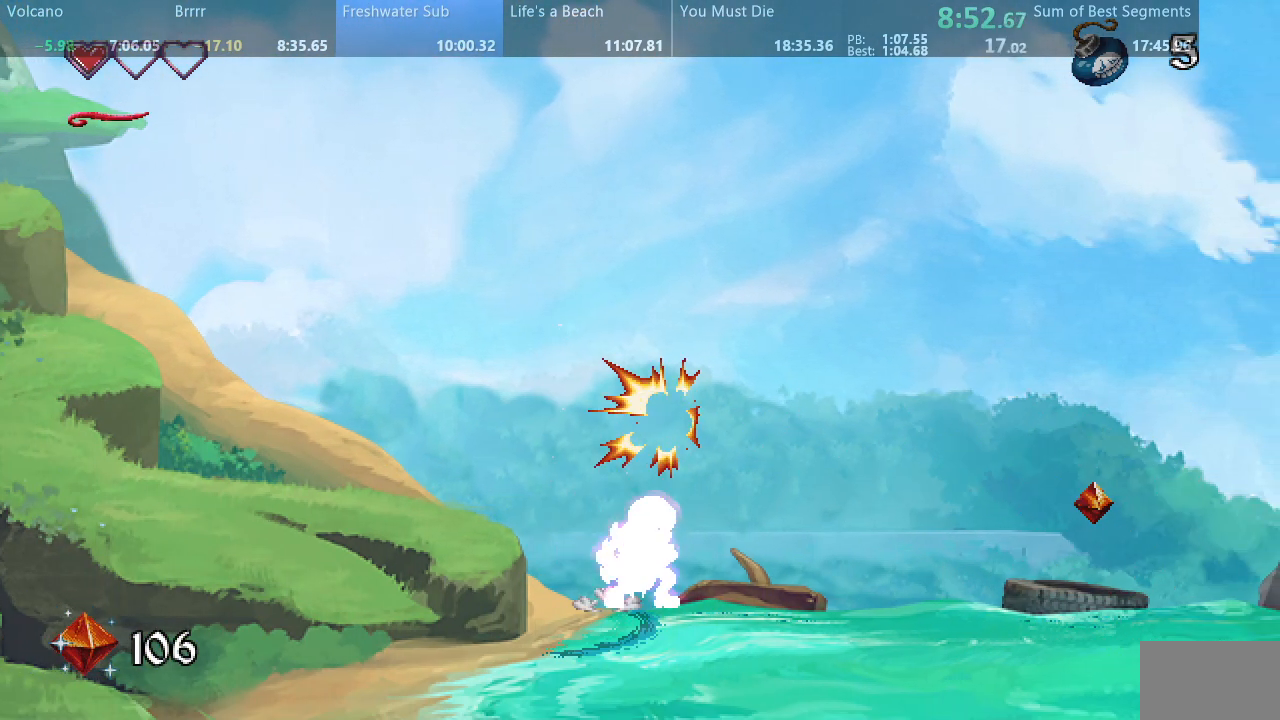
{"buttons": ["SQUARE", "DPAD_RIGHT"], "events": []}
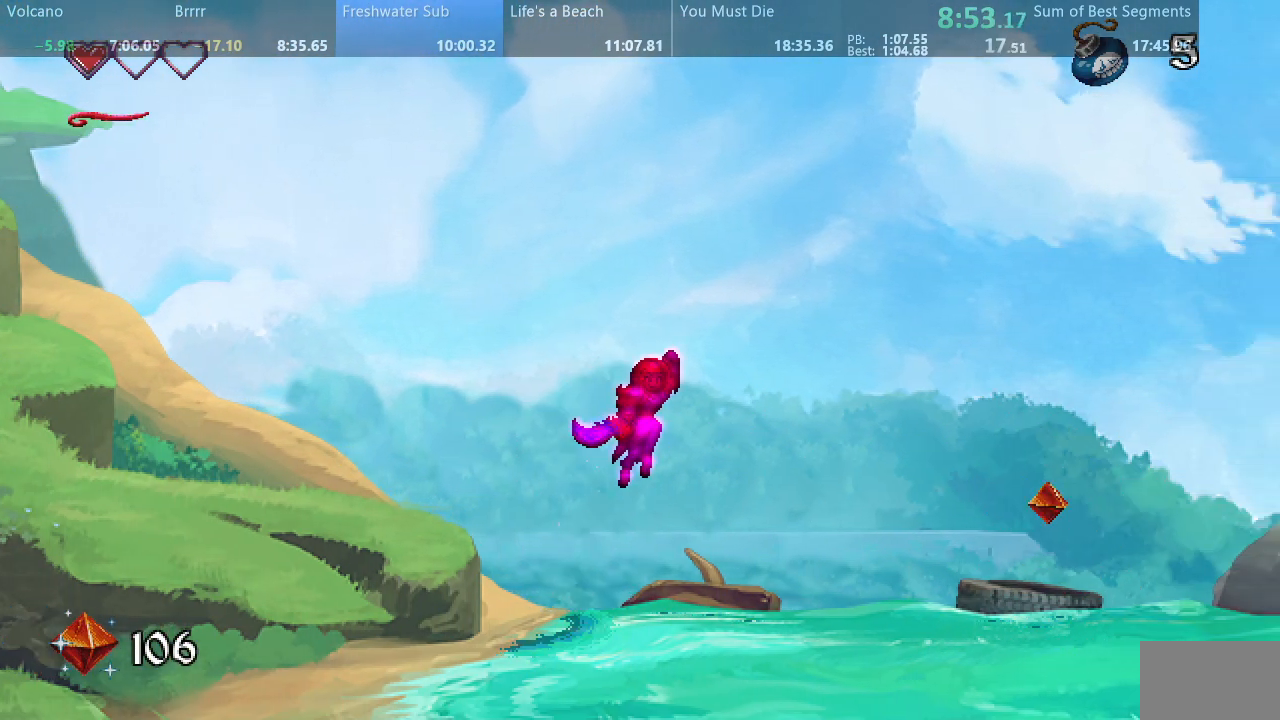
{"buttons": ["SQUARE", "DPAD_RIGHT"], "events": [[83, "DPAD_RIGHT", "up"], [133, "DPAD_LEFT", "down"], [200, "DPAD_LEFT", "up"], [250, "DPAD_RIGHT", "down"]]}
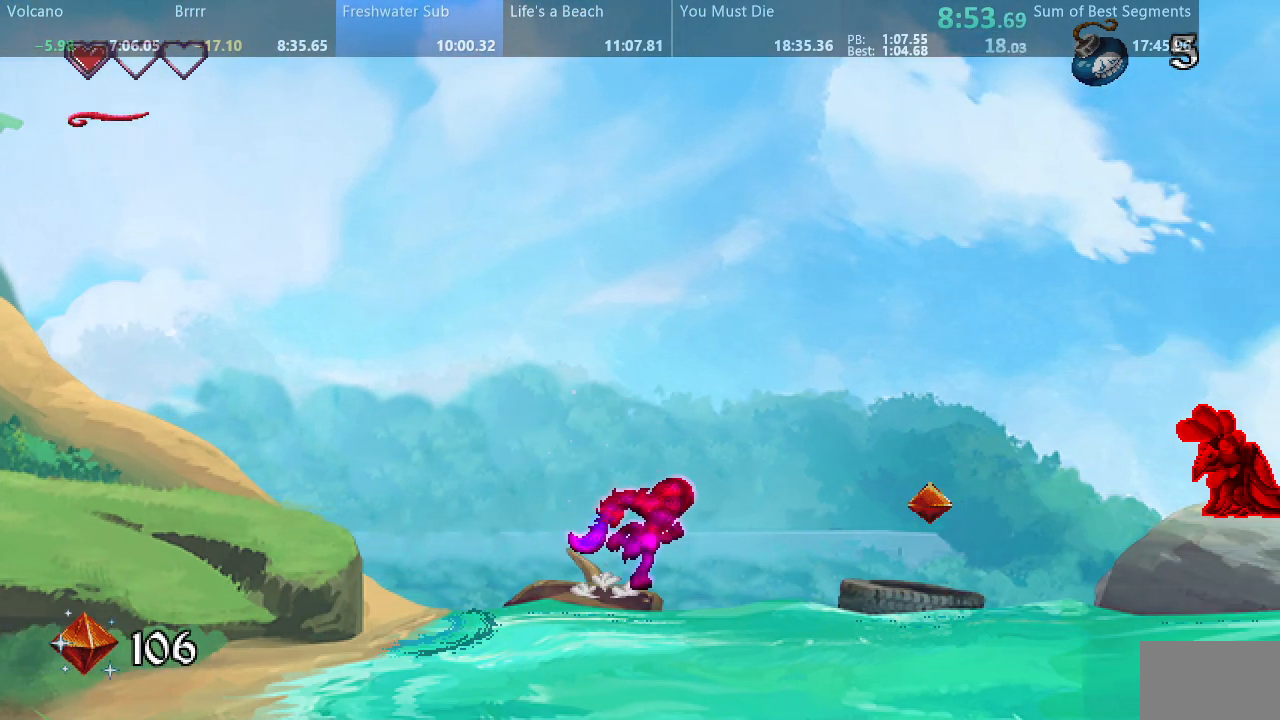
{"buttons": ["SQUARE", "DPAD_RIGHT"]}